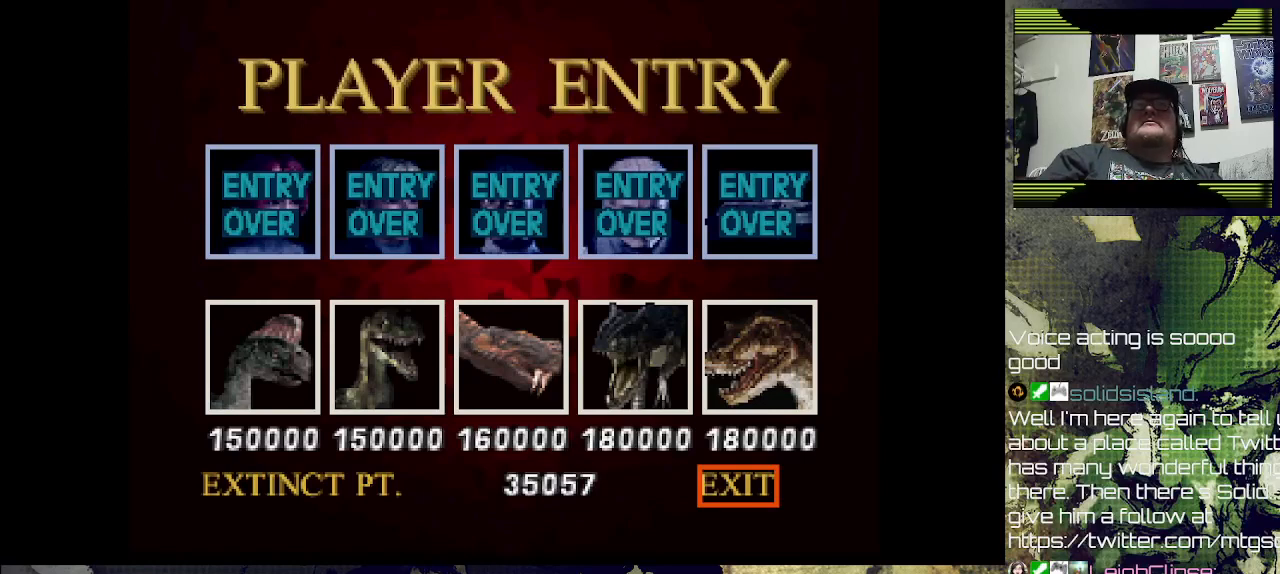
Gameplay with a controller (PlayStation layout); each line is a JSON object with the inputs held at the frame after it (dt_ms = milliseconds from this image to that frame). "events" lists button and stick changes between this image and that frame as [ms after this image, input, new state], when the widget could be followed in between.
{"dt_ms": 500, "buttons": [], "left_stick": "center", "right_stick": "center", "events": [[100, "CROSS", "down"], [233, "CROSS", "up"]]}
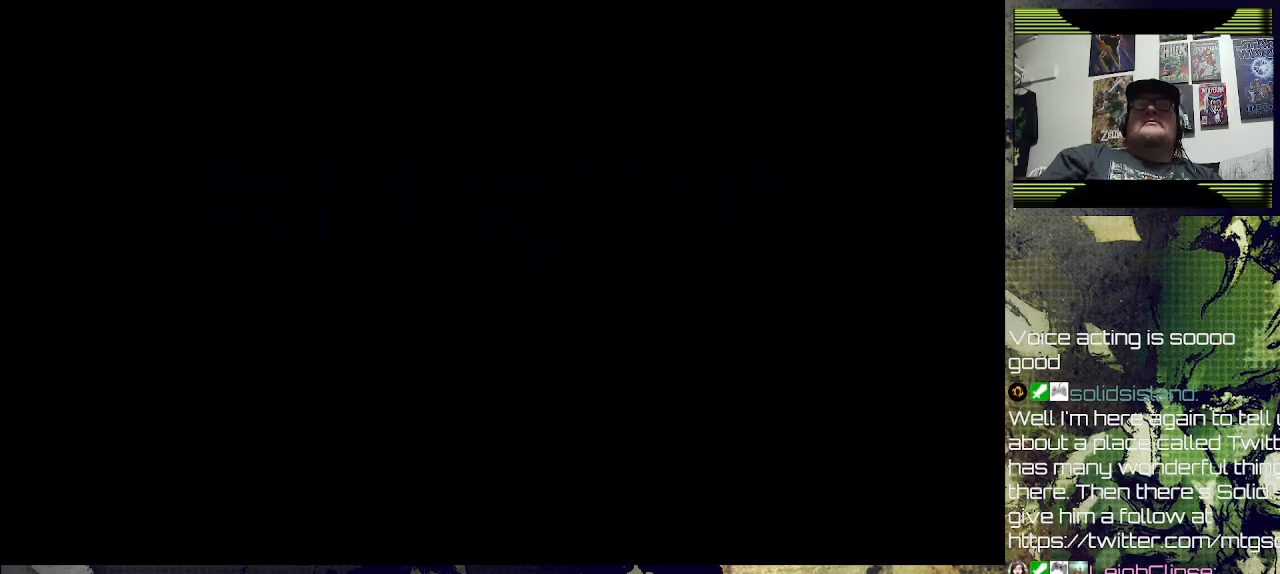
{"dt_ms": 500, "buttons": [], "left_stick": "center", "right_stick": "center", "events": []}
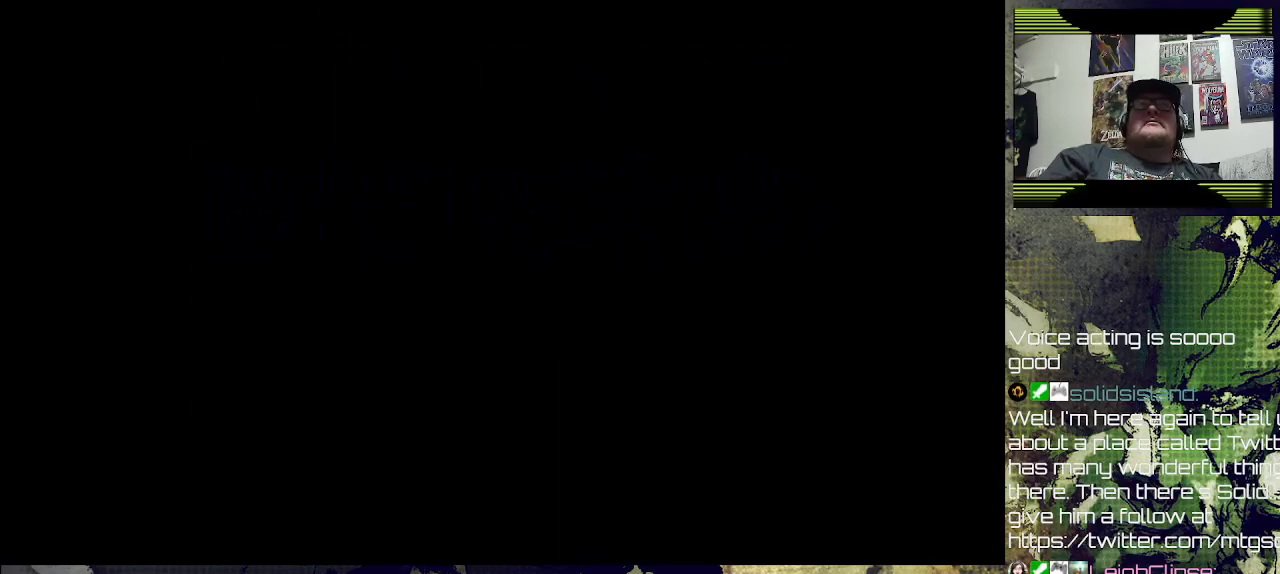
{"dt_ms": 500, "buttons": [], "left_stick": "center", "right_stick": "center", "events": []}
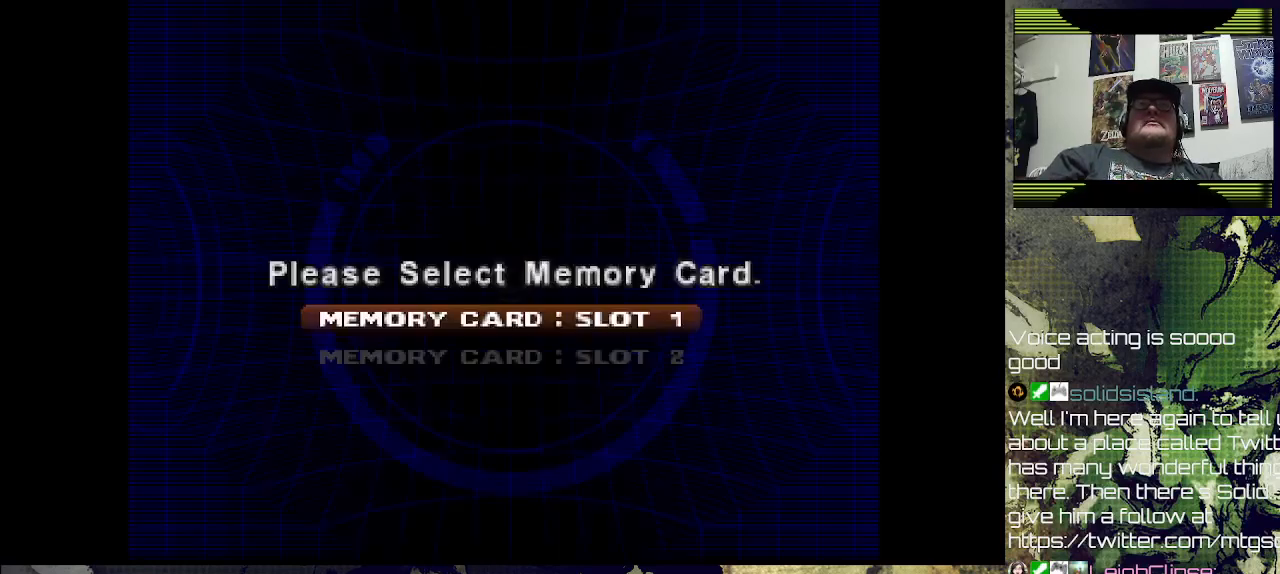
{"dt_ms": 500, "buttons": [], "left_stick": "center", "right_stick": "center", "events": []}
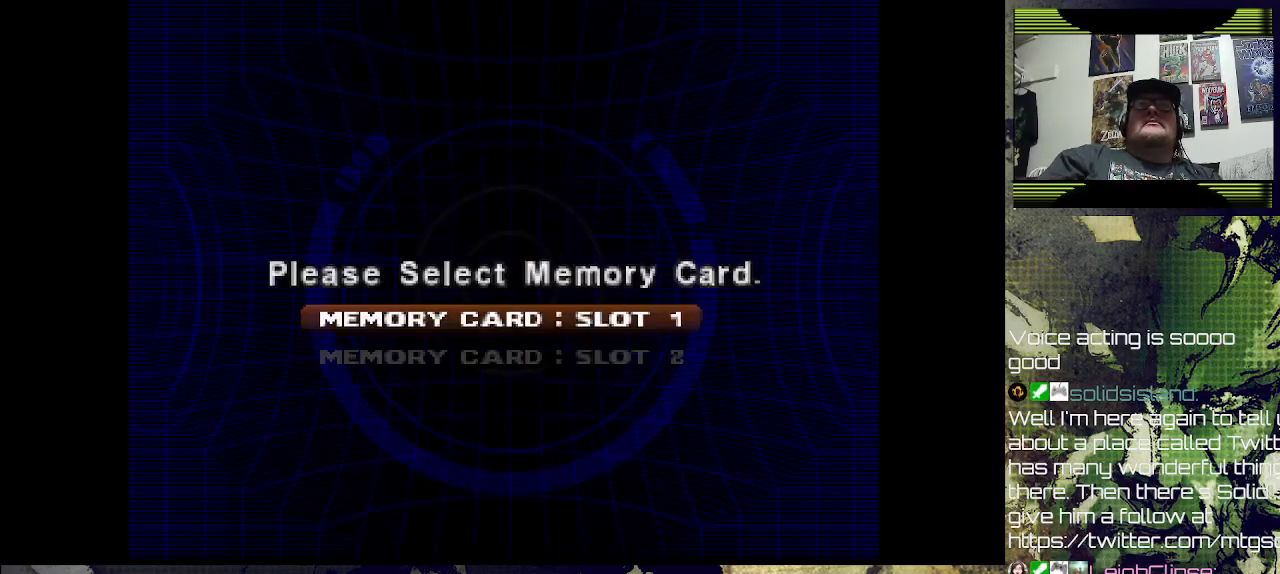
{"dt_ms": 500, "buttons": [], "left_stick": "center", "right_stick": "center", "events": [[333, "CROSS", "down"], [500, "CROSS", "up"]]}
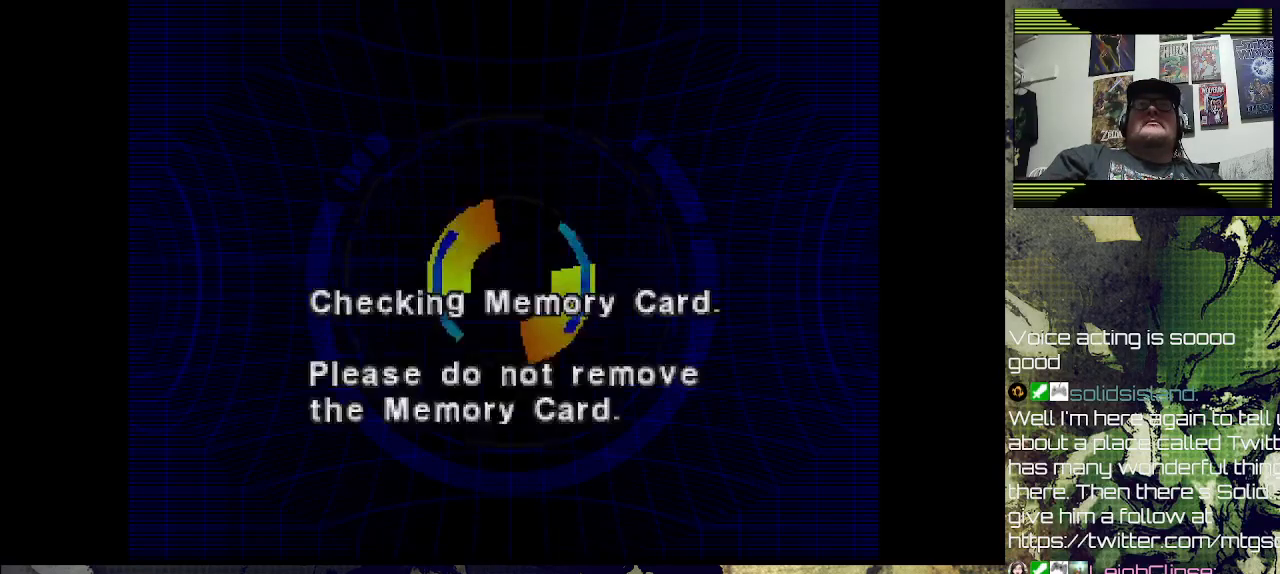
{"dt_ms": 500, "buttons": [], "left_stick": "center", "right_stick": "center", "events": []}
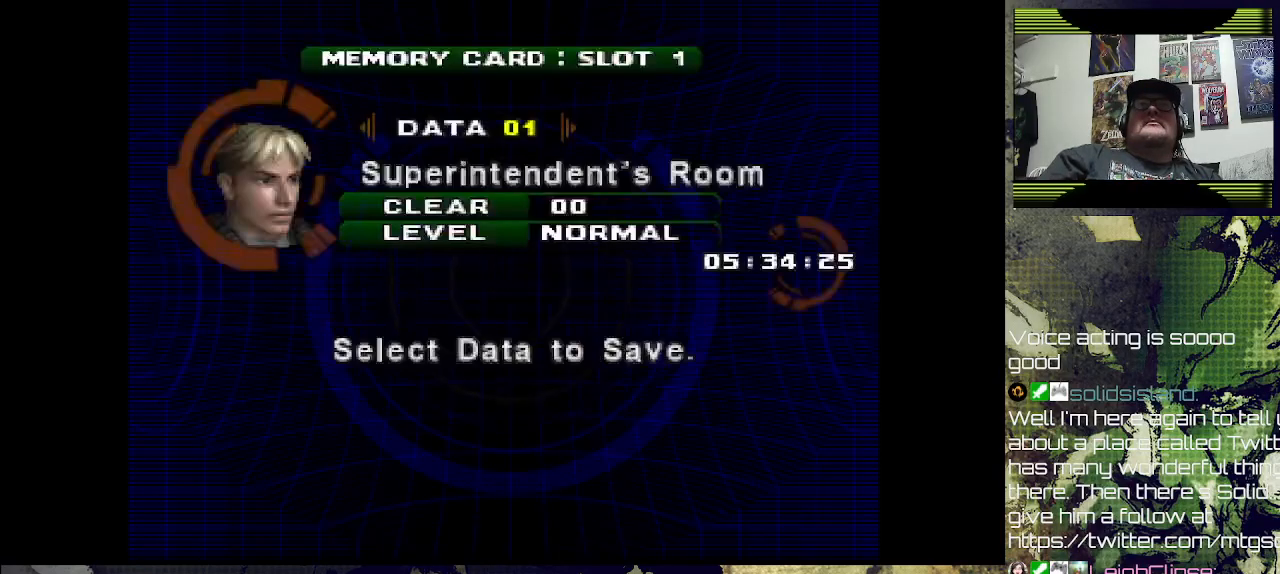
{"dt_ms": 500, "buttons": [], "left_stick": "center", "right_stick": "center", "events": [[333, "CROSS", "down"], [467, "CROSS", "up"]]}
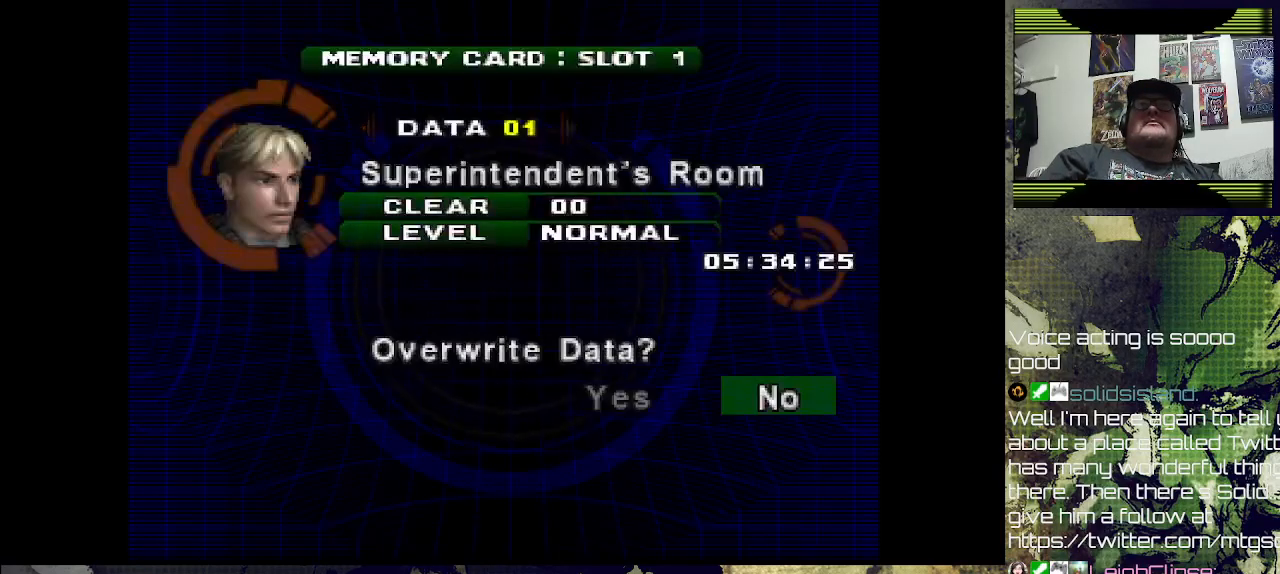
{"dt_ms": 500, "buttons": [], "left_stick": "center", "right_stick": "center", "events": [[367, "DPAD_LEFT", "down"], [500, "DPAD_LEFT", "up"]]}
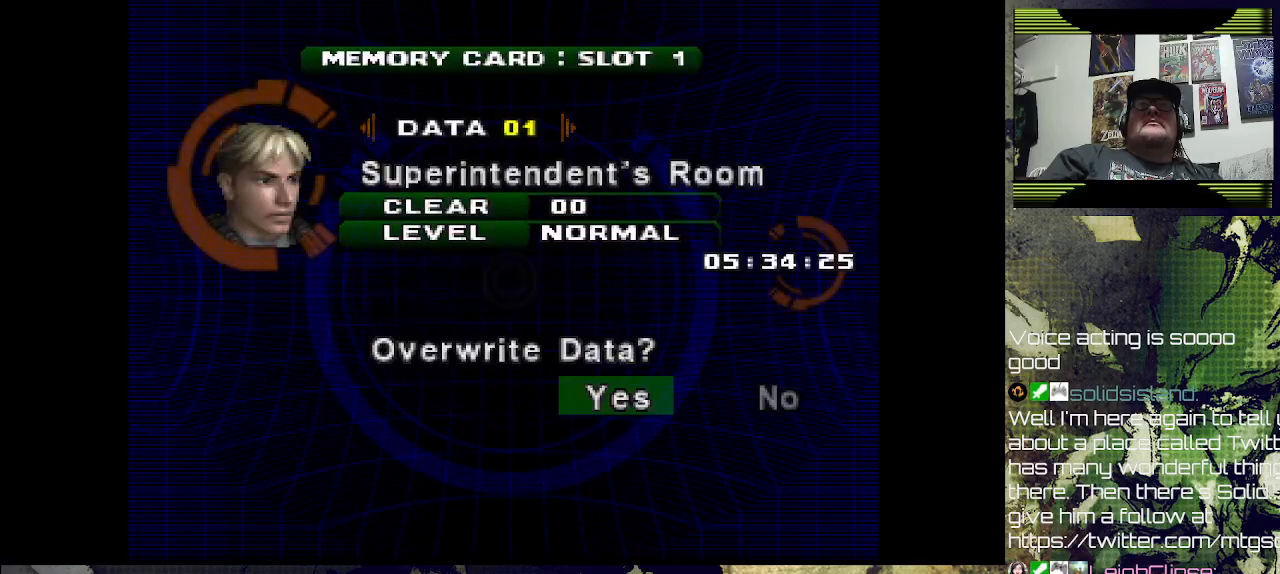
{"dt_ms": 500, "buttons": [], "left_stick": "center", "right_stick": "center", "events": [[167, "CROSS", "down"], [267, "CROSS", "up"]]}
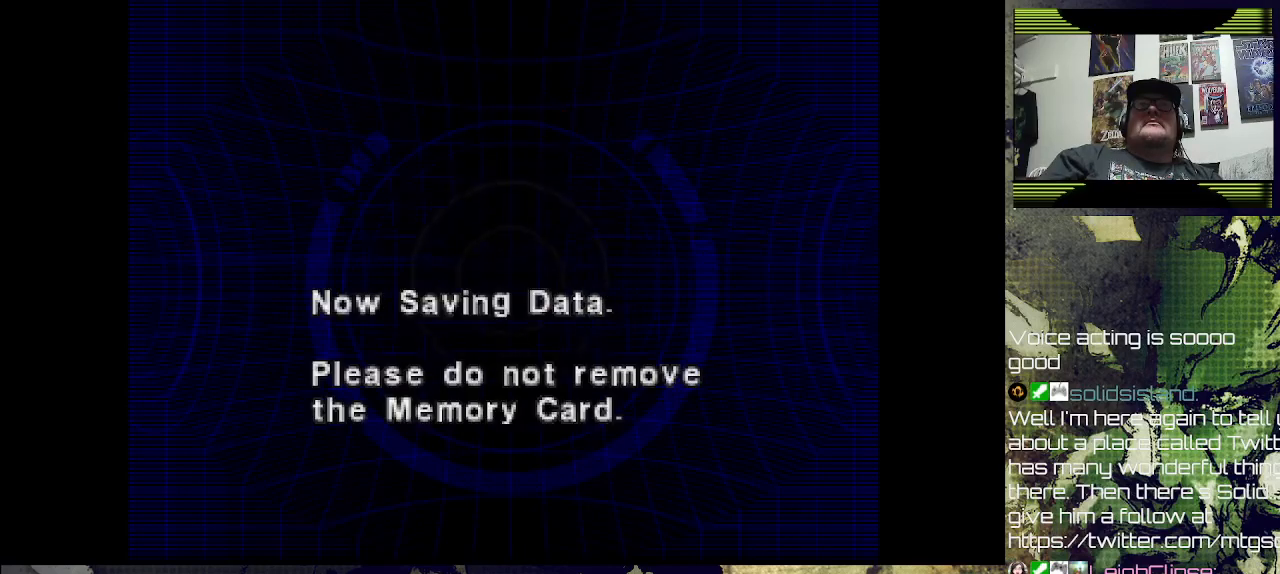
{"dt_ms": 500, "buttons": [], "left_stick": "center", "right_stick": "center", "events": []}
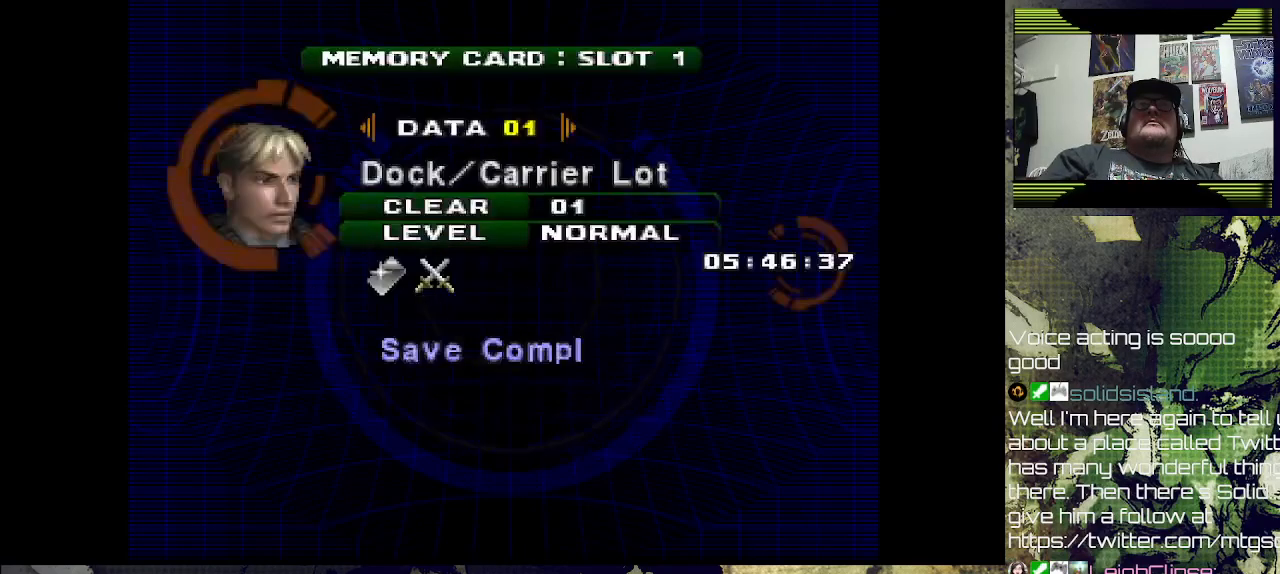
{"dt_ms": 500, "buttons": [], "left_stick": "center", "right_stick": "center", "events": []}
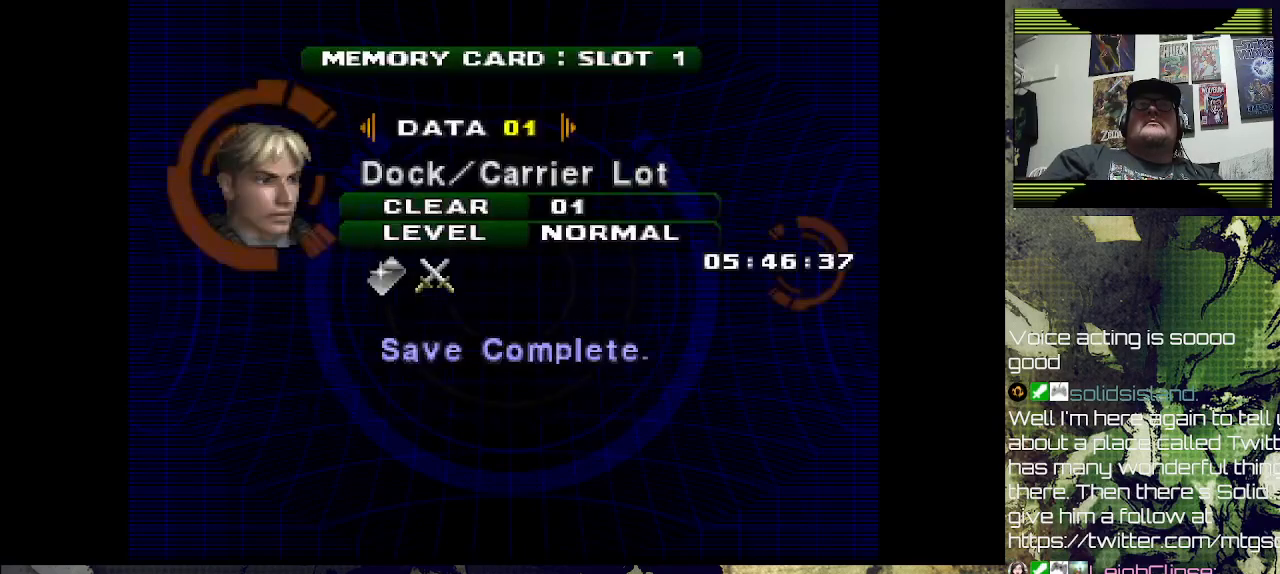
{"dt_ms": 500, "buttons": [], "left_stick": "center", "right_stick": "center", "events": []}
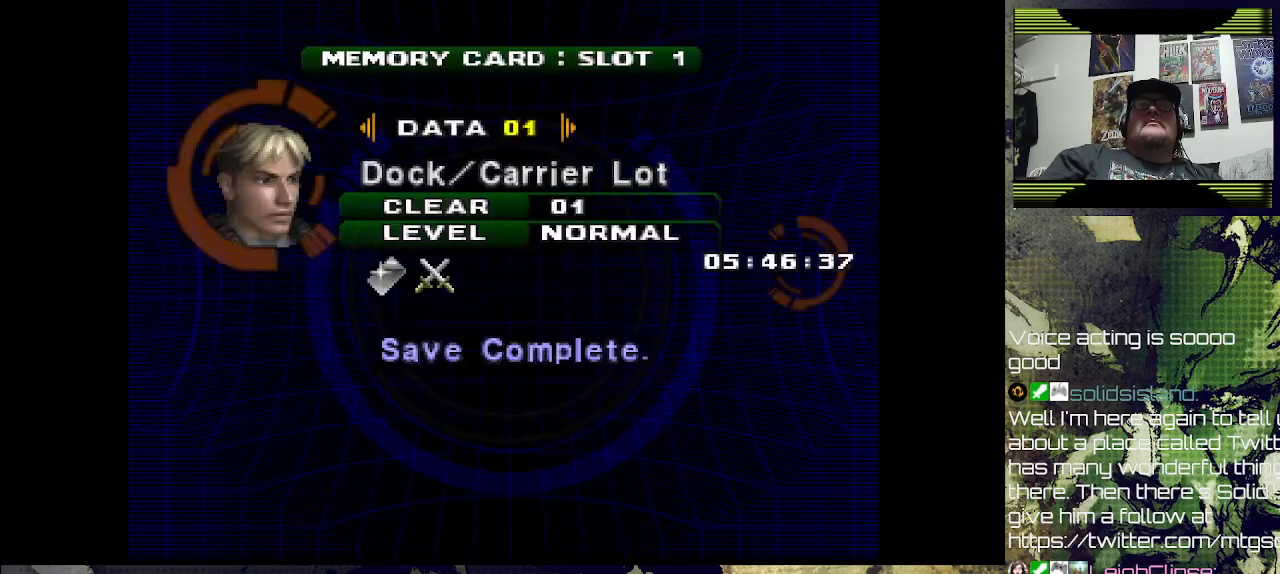
{"dt_ms": 500, "buttons": ["CROSS"], "left_stick": "center", "right_stick": "center", "events": [[467, "CROSS", "down"]]}
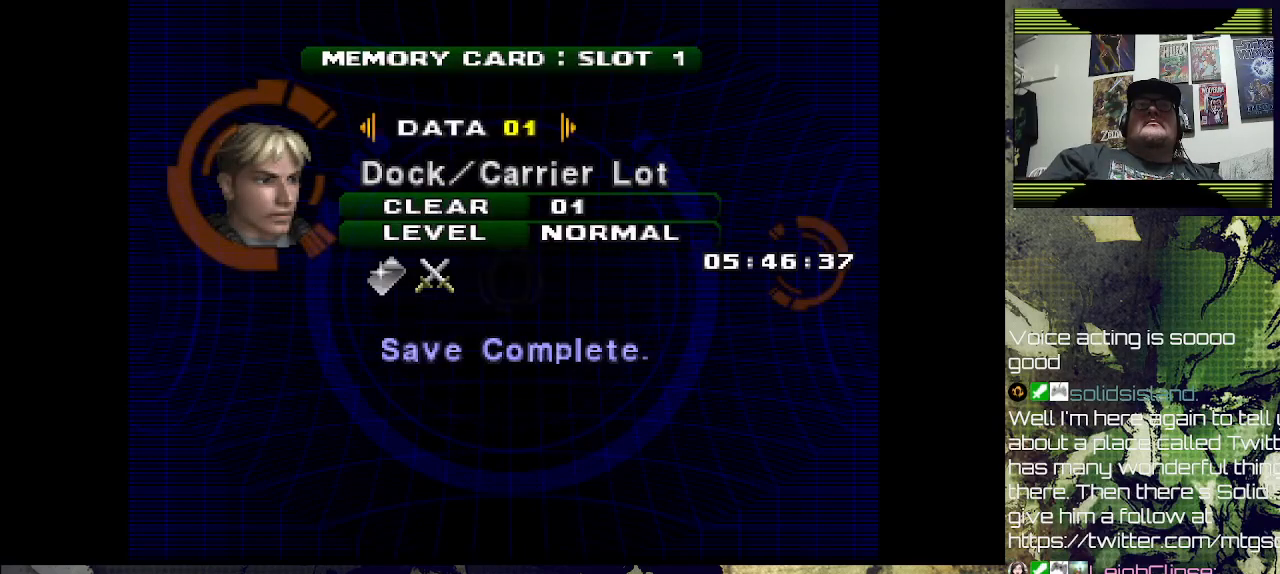
{"dt_ms": 500, "buttons": [], "left_stick": "center", "right_stick": "center", "events": [[100, "CROSS", "up"]]}
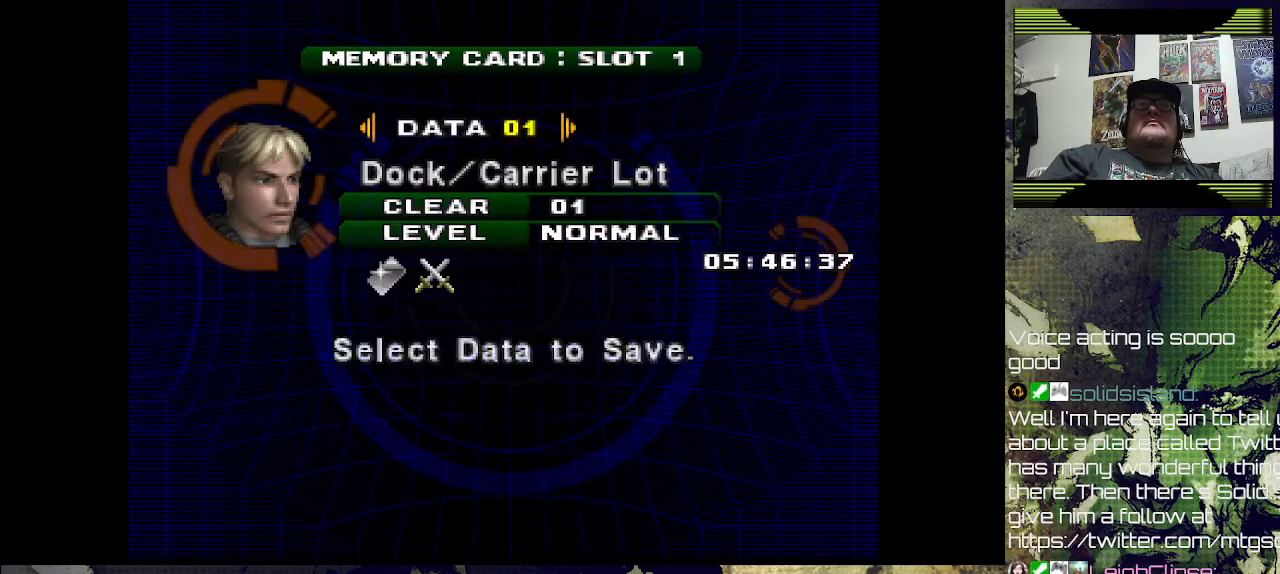
{"dt_ms": 500, "buttons": [], "left_stick": "center", "right_stick": "center", "events": []}
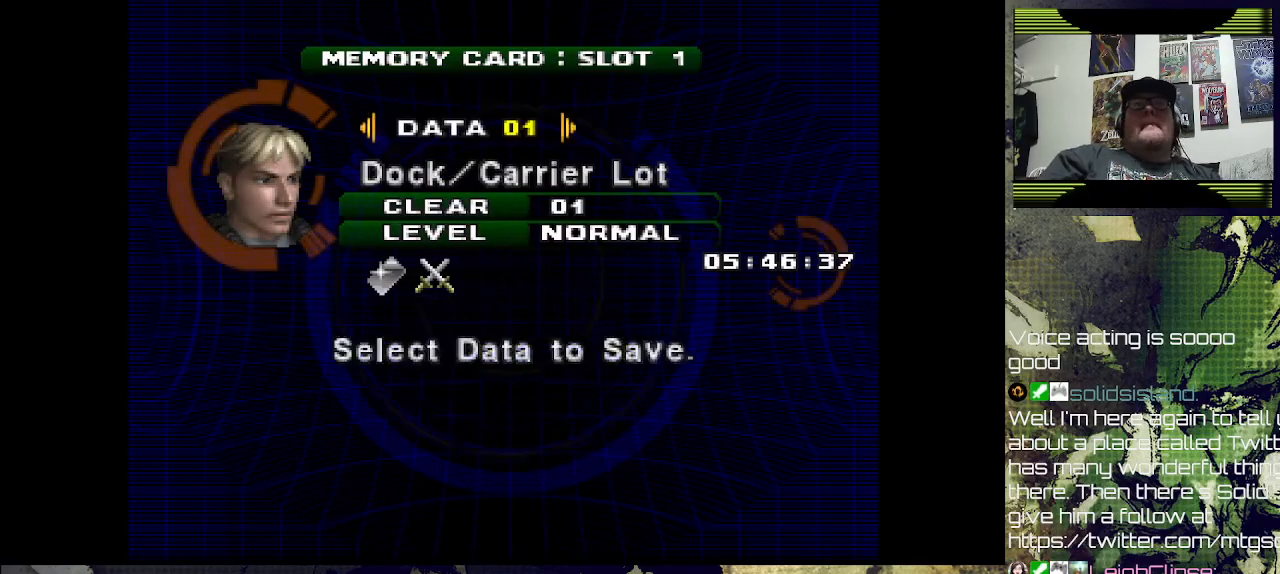
{"dt_ms": 500, "buttons": [], "left_stick": "center", "right_stick": "center", "events": []}
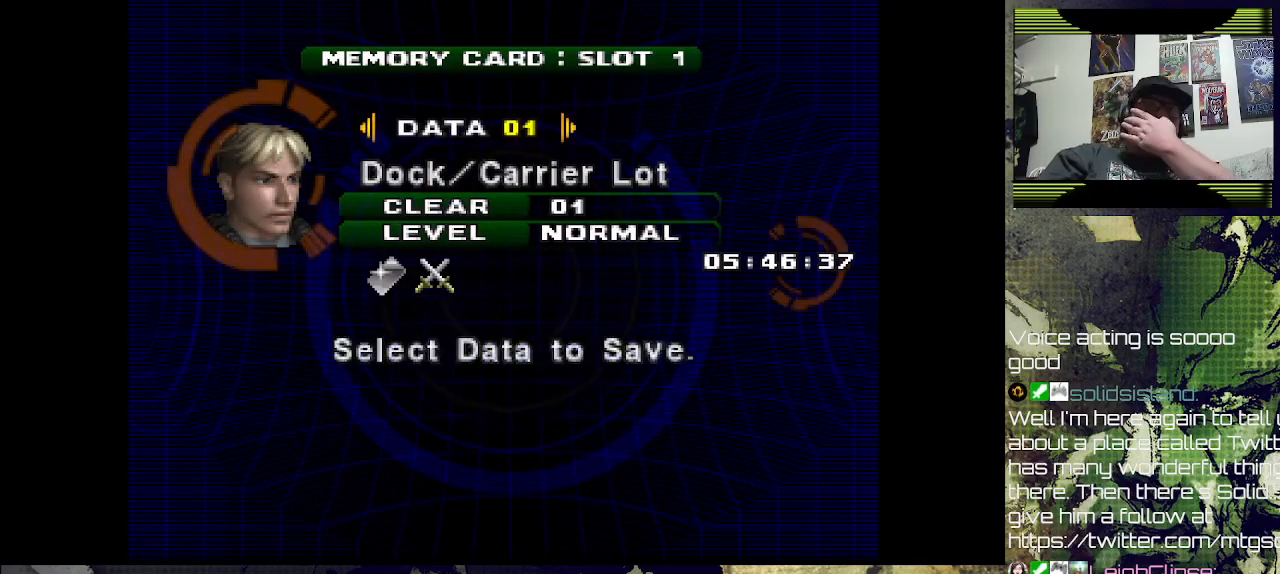
{"dt_ms": 500, "buttons": [], "left_stick": "center", "right_stick": "center", "events": []}
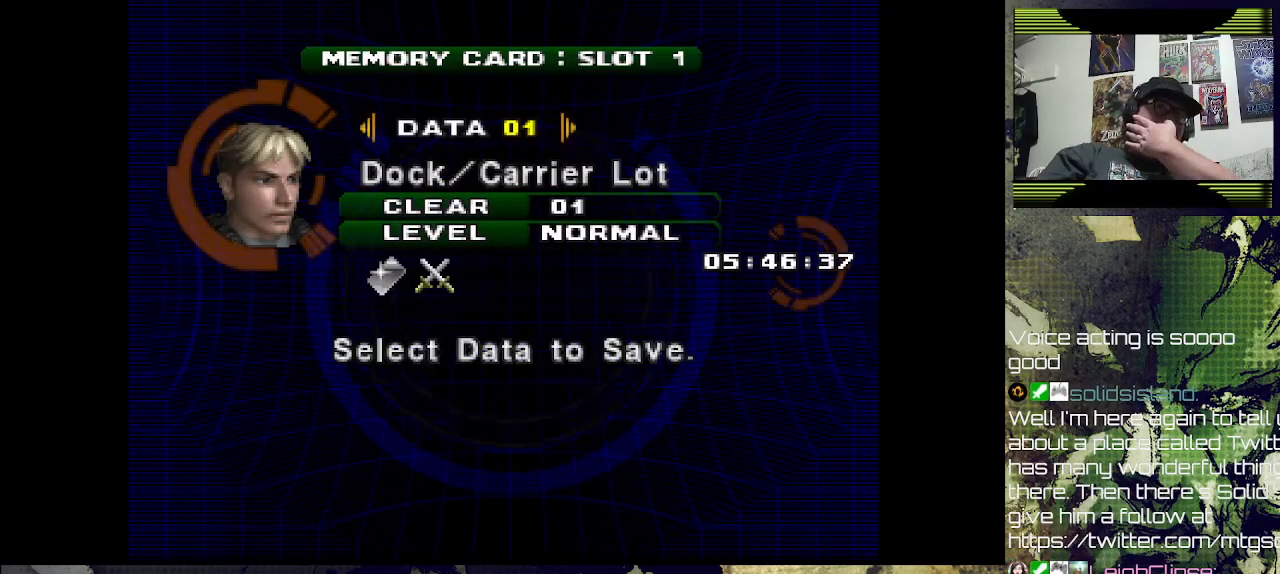
{"dt_ms": 500, "buttons": [], "left_stick": "center", "right_stick": "center", "events": []}
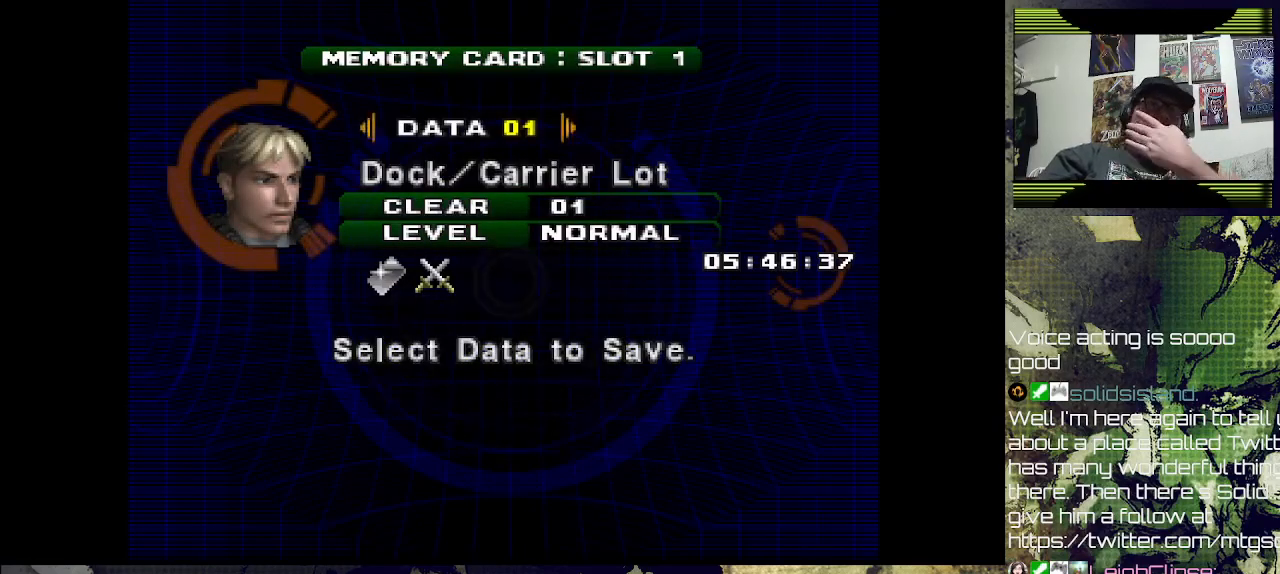
{"dt_ms": 1000, "buttons": [], "left_stick": "center", "right_stick": "center"}
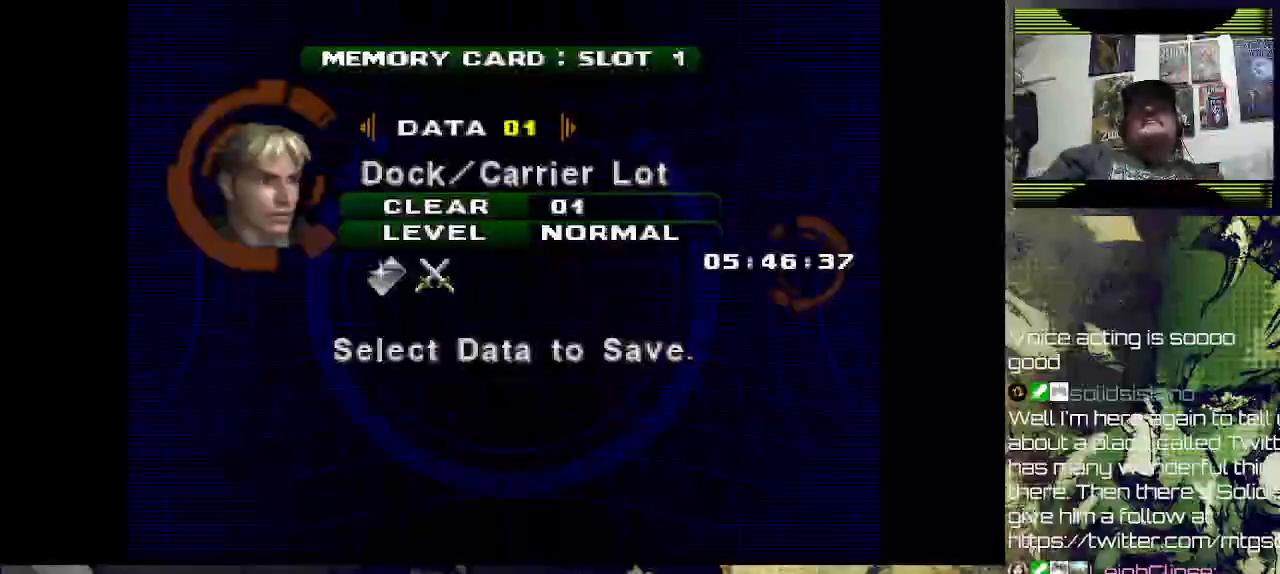
{"dt_ms": 500, "buttons": [], "left_stick": "center", "right_stick": "center", "events": []}
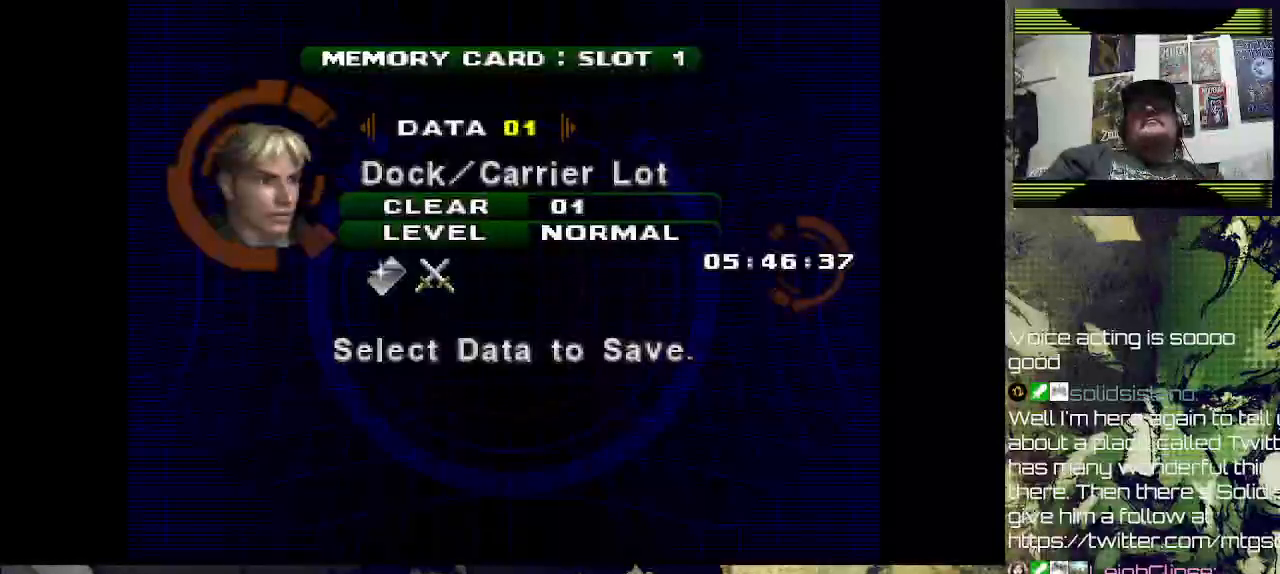
{"dt_ms": 500, "buttons": [], "left_stick": "center", "right_stick": "center", "events": []}
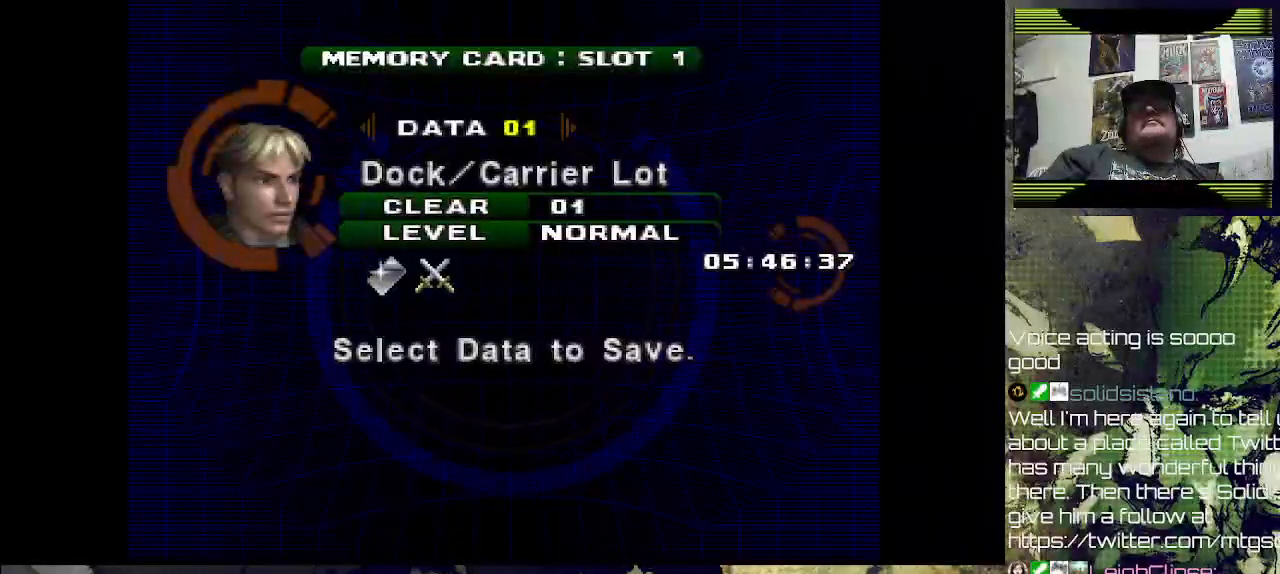
{"dt_ms": 500, "buttons": [], "left_stick": "center", "right_stick": "center", "events": [[300, "TRIANGLE", "down"], [367, "TRIANGLE", "up"]]}
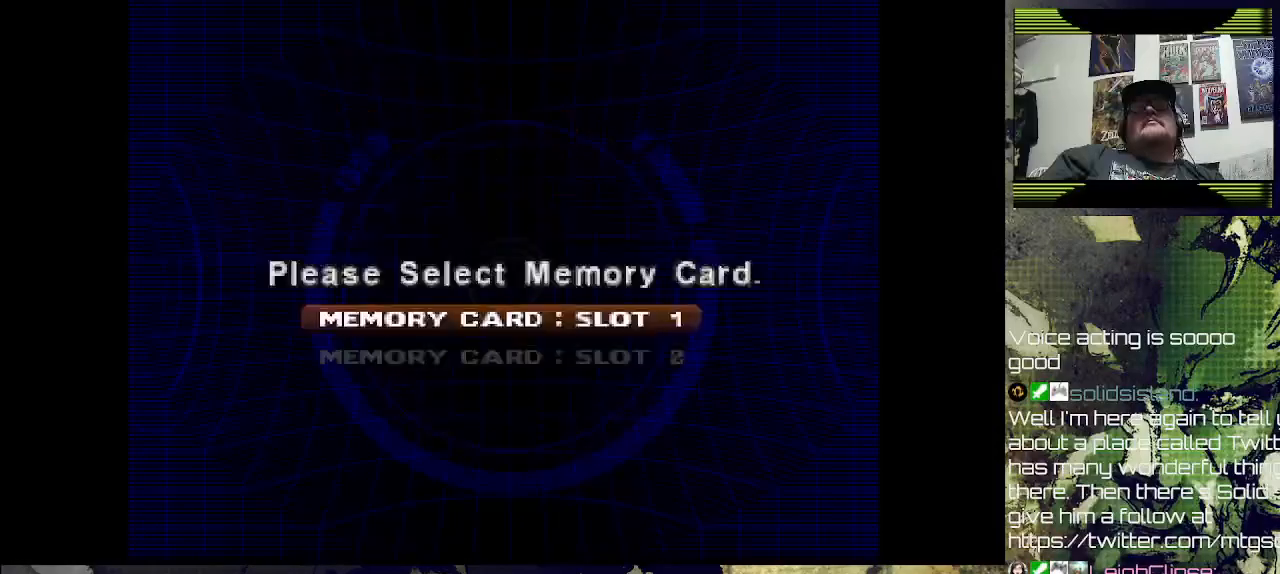
{"dt_ms": 500, "buttons": [], "left_stick": "center", "right_stick": "center", "events": []}
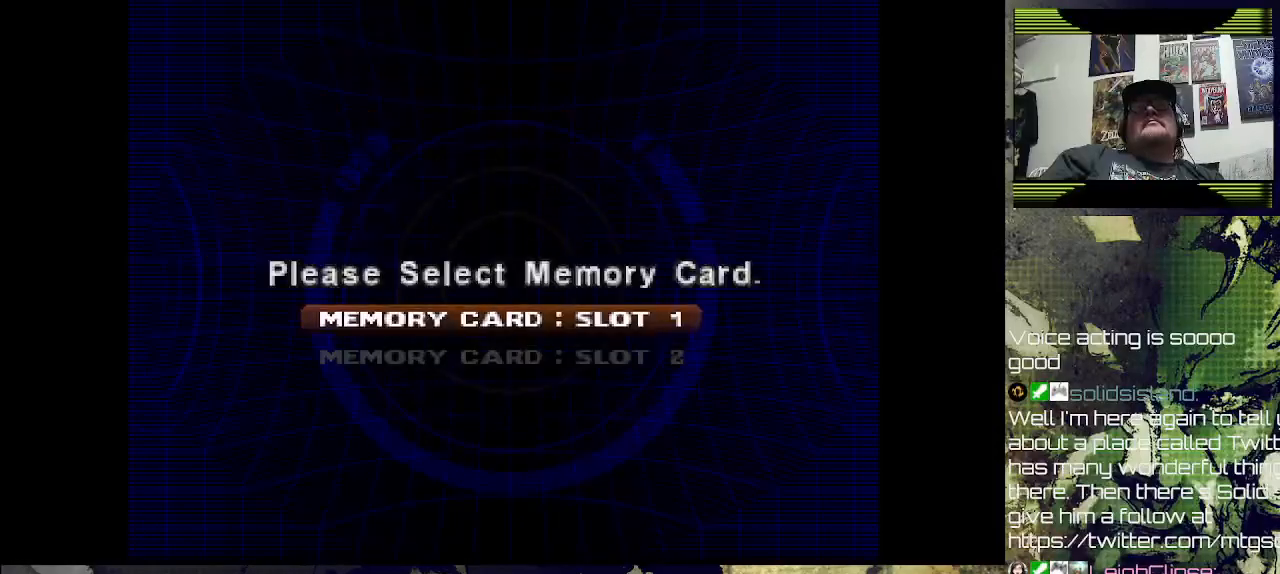
{"dt_ms": 500, "buttons": [], "left_stick": "center", "right_stick": "center", "events": [[400, "TRIANGLE", "down"], [500, "TRIANGLE", "up"]]}